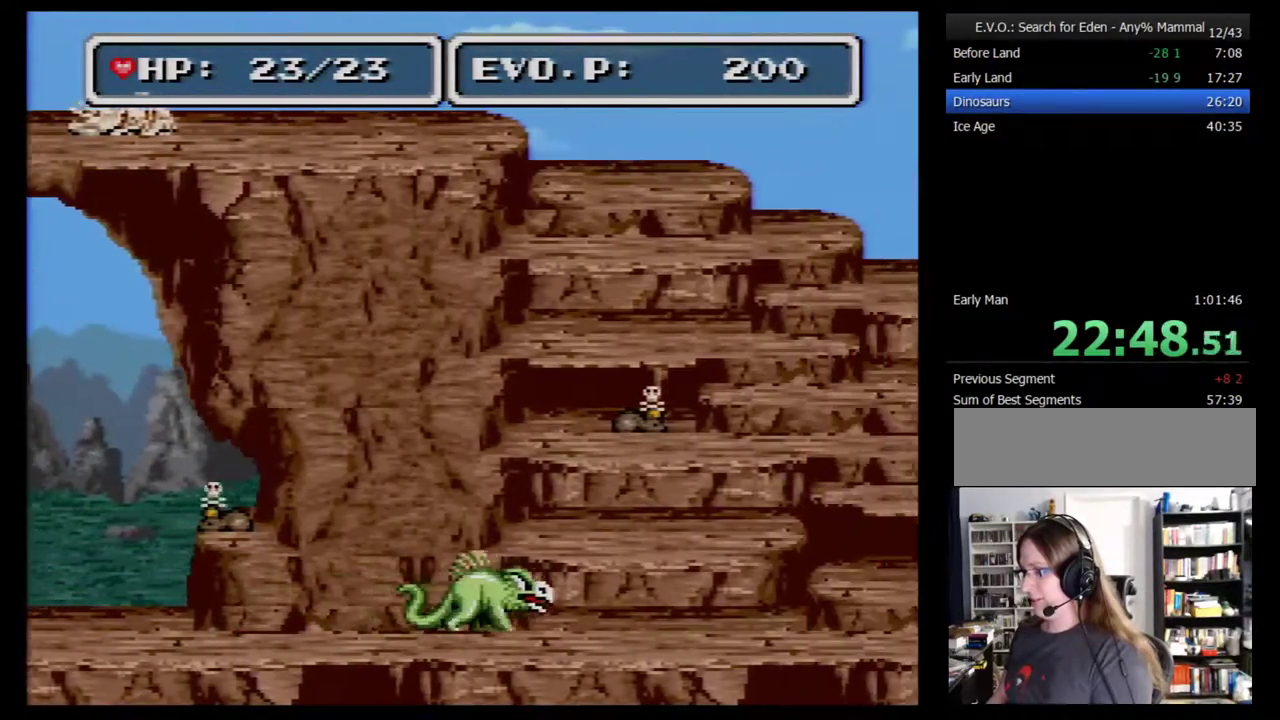
Gameplay with a controller (Nintendo layout); each line is a JSON object with the inputs held at the frame after it. "events" lists button and stick changes between this image and that frame as [ms after this image, input, new state], when the widget could be followed in between. Not read: B L3 R3.
{"buttons": ["DPAD_RIGHT"], "events": []}
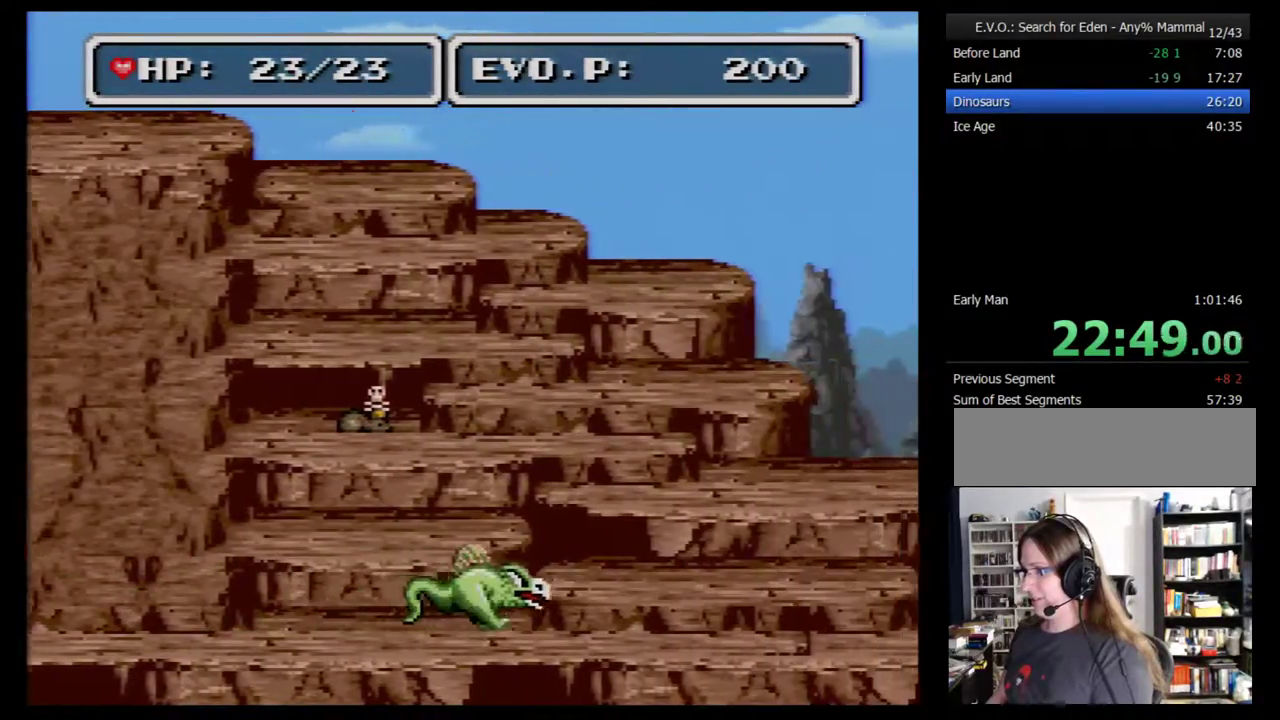
{"buttons": ["DPAD_RIGHT"], "events": []}
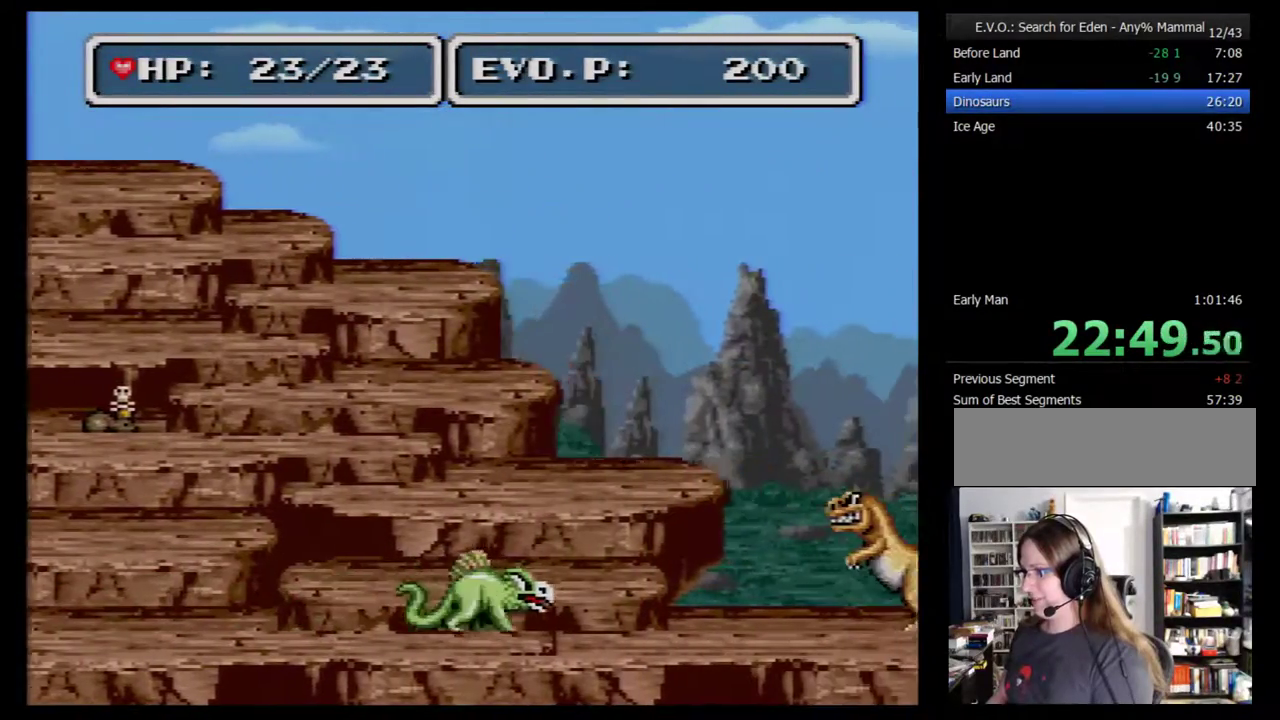
{"buttons": ["DPAD_RIGHT"], "events": []}
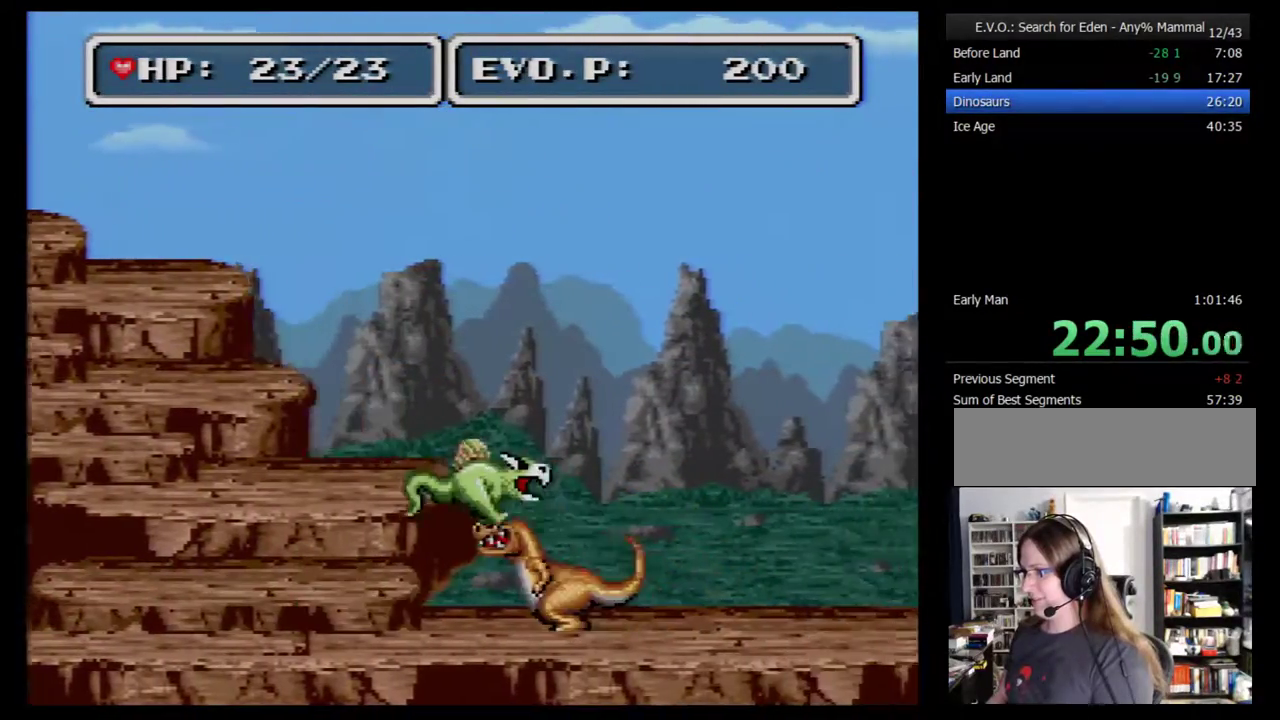
{"buttons": ["DPAD_RIGHT"], "events": []}
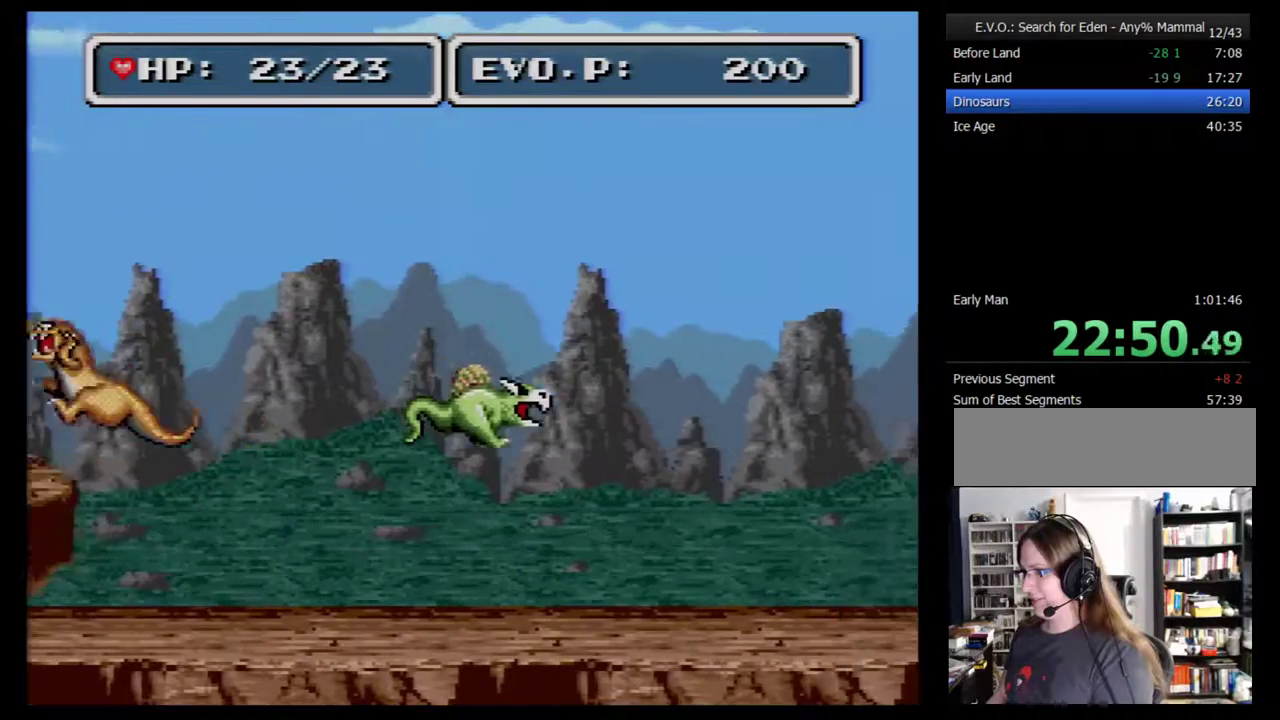
{"buttons": ["DPAD_RIGHT"], "events": [[50, "DPAD_RIGHT", "up"], [150, "DPAD_RIGHT", "down"], [217, "DPAD_RIGHT", "up"], [267, "DPAD_RIGHT", "down"], [333, "DPAD_RIGHT", "up"], [400, "DPAD_RIGHT", "down"]]}
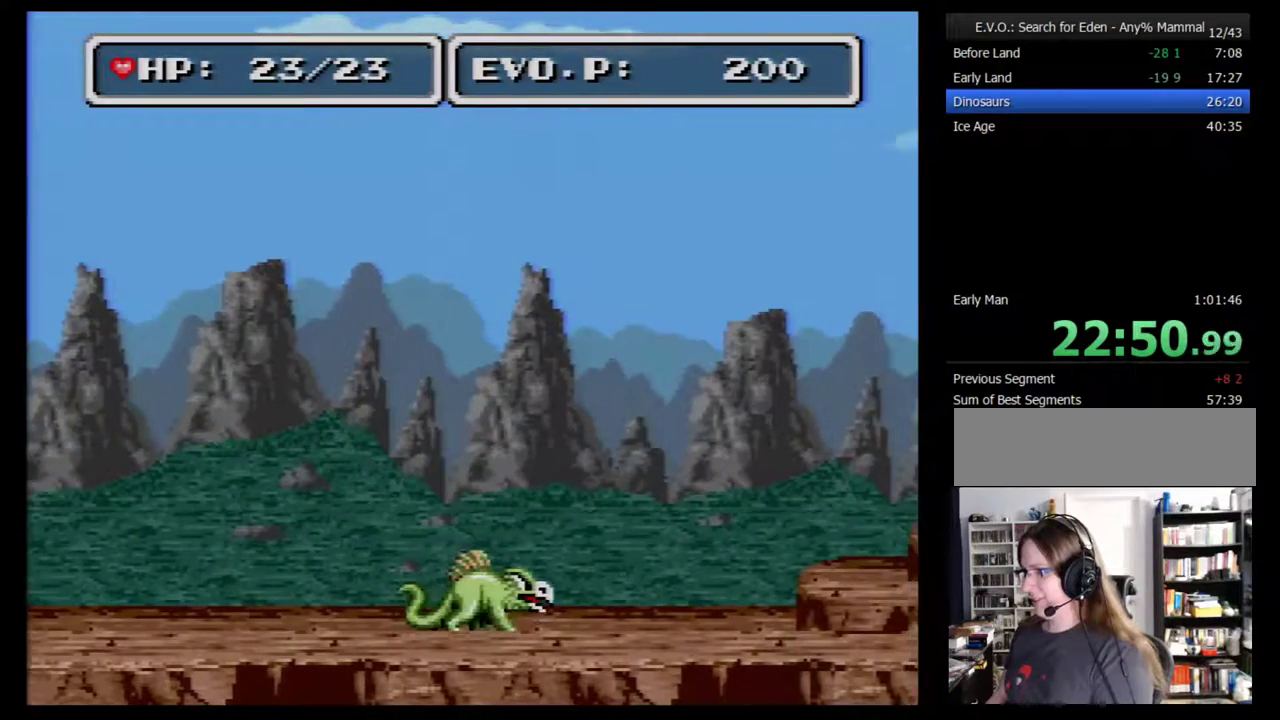
{"buttons": ["DPAD_RIGHT"], "events": []}
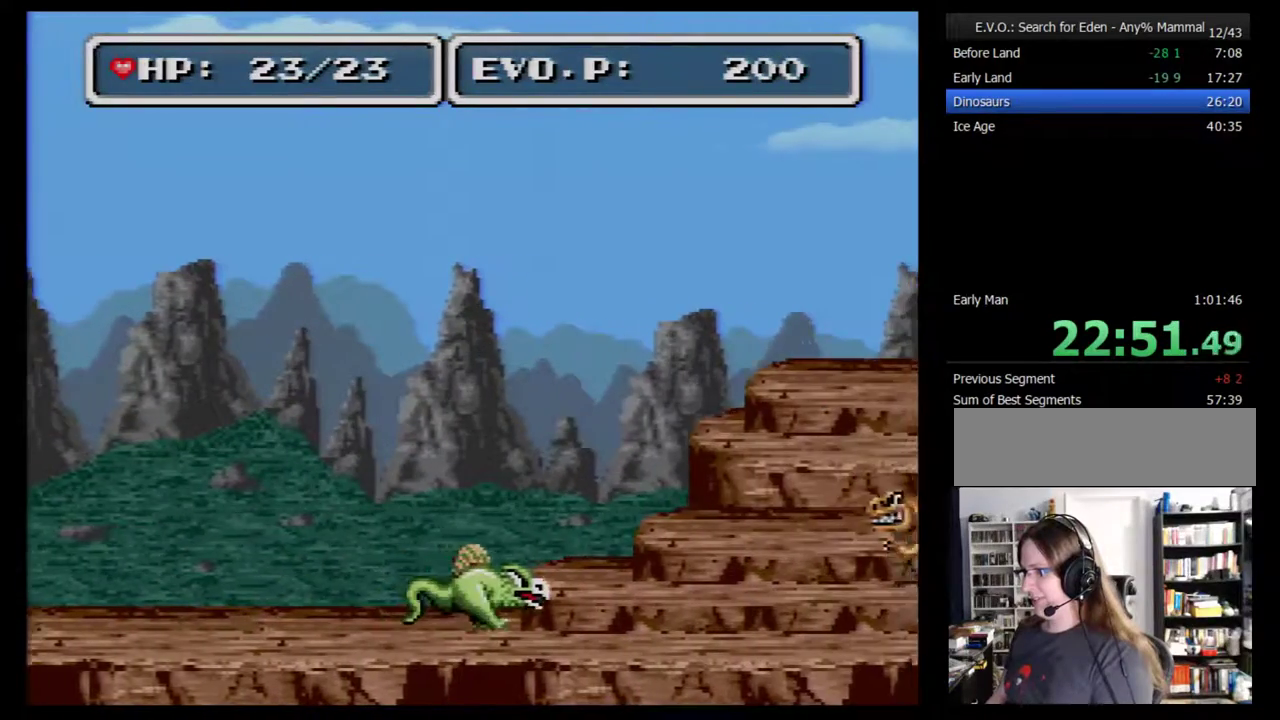
{"buttons": ["DPAD_RIGHT"], "events": []}
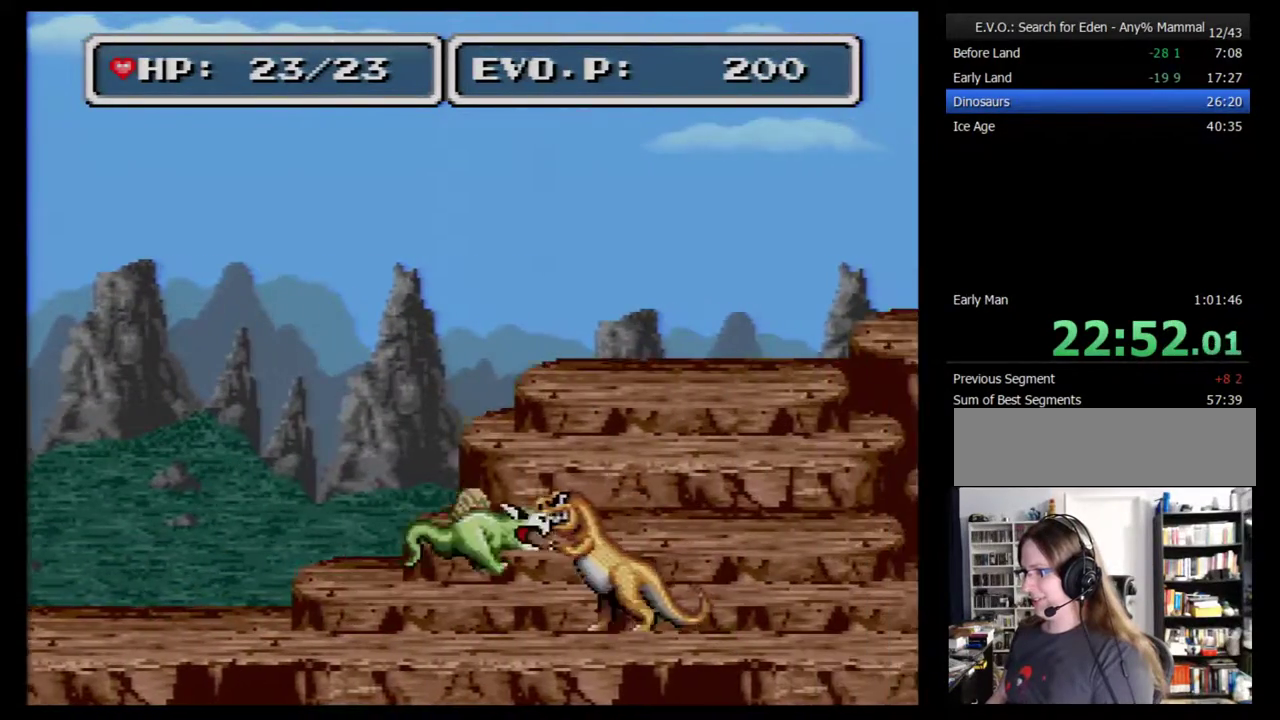
{"buttons": ["DPAD_RIGHT"], "events": []}
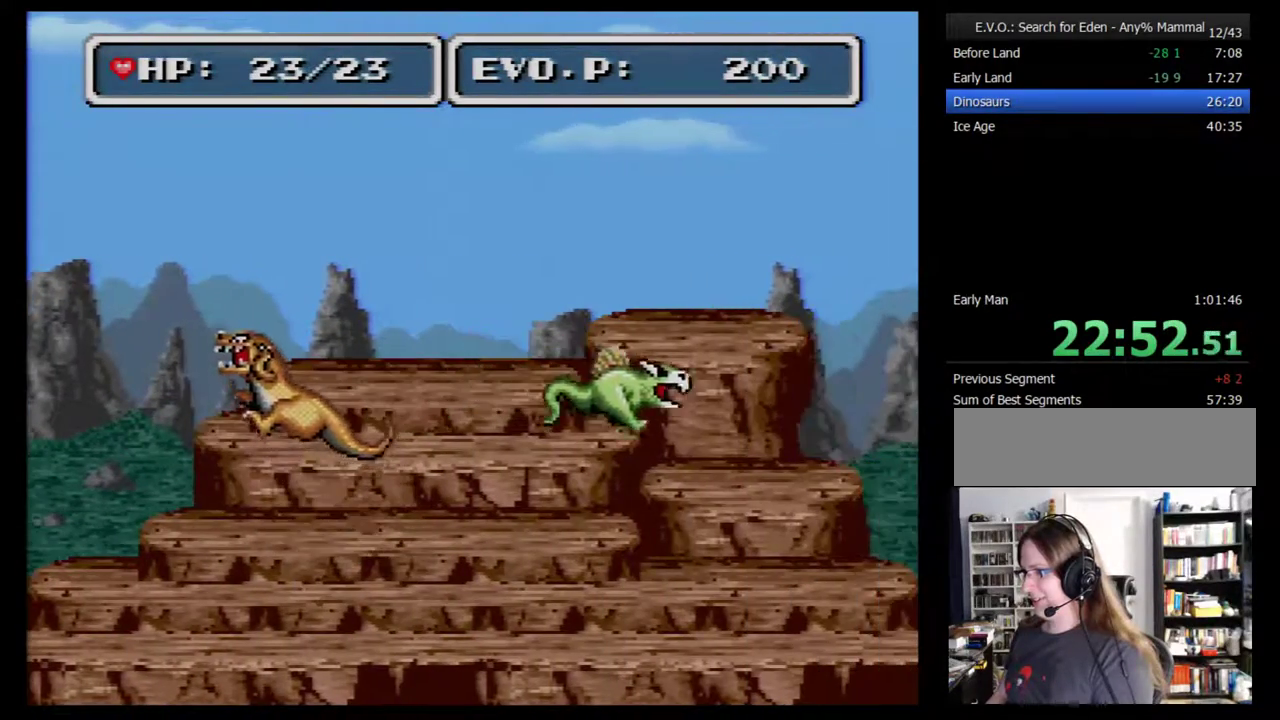
{"buttons": [], "events": [[250, "DPAD_RIGHT", "up"], [317, "DPAD_RIGHT", "down"], [383, "DPAD_RIGHT", "up"]]}
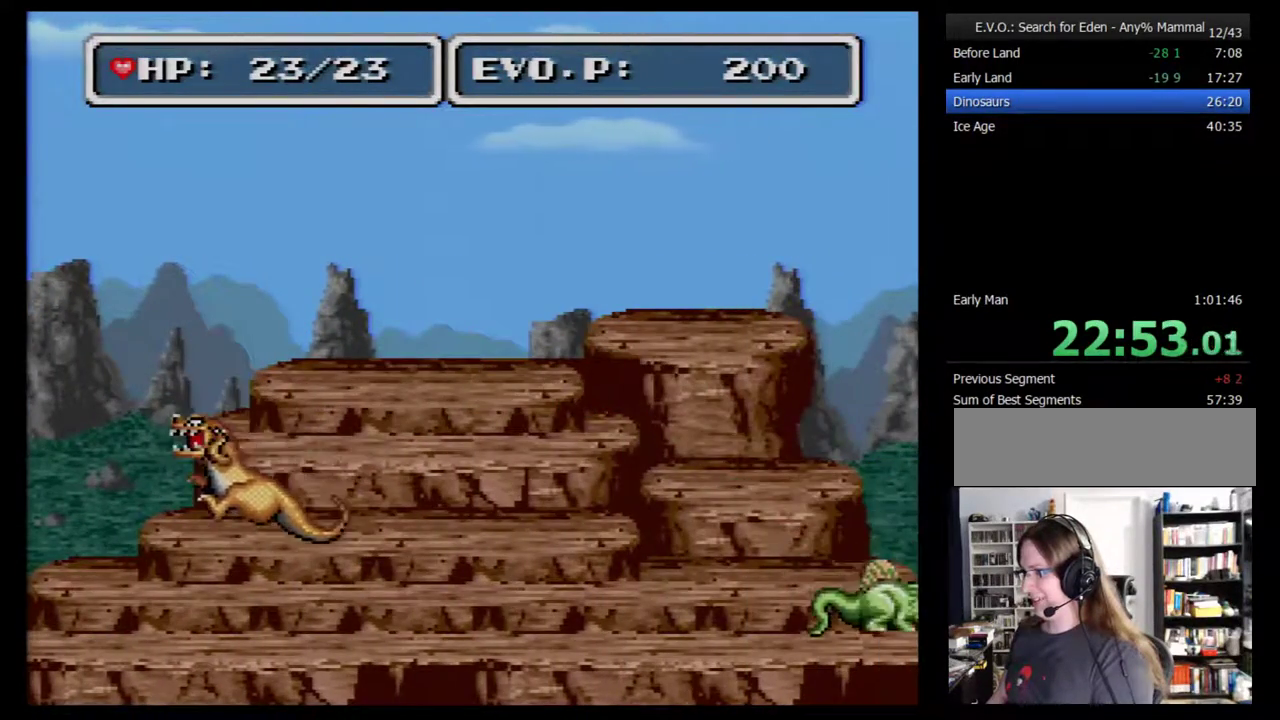
{"buttons": ["DPAD_RIGHT"], "events": [[33, "DPAD_RIGHT", "down"]]}
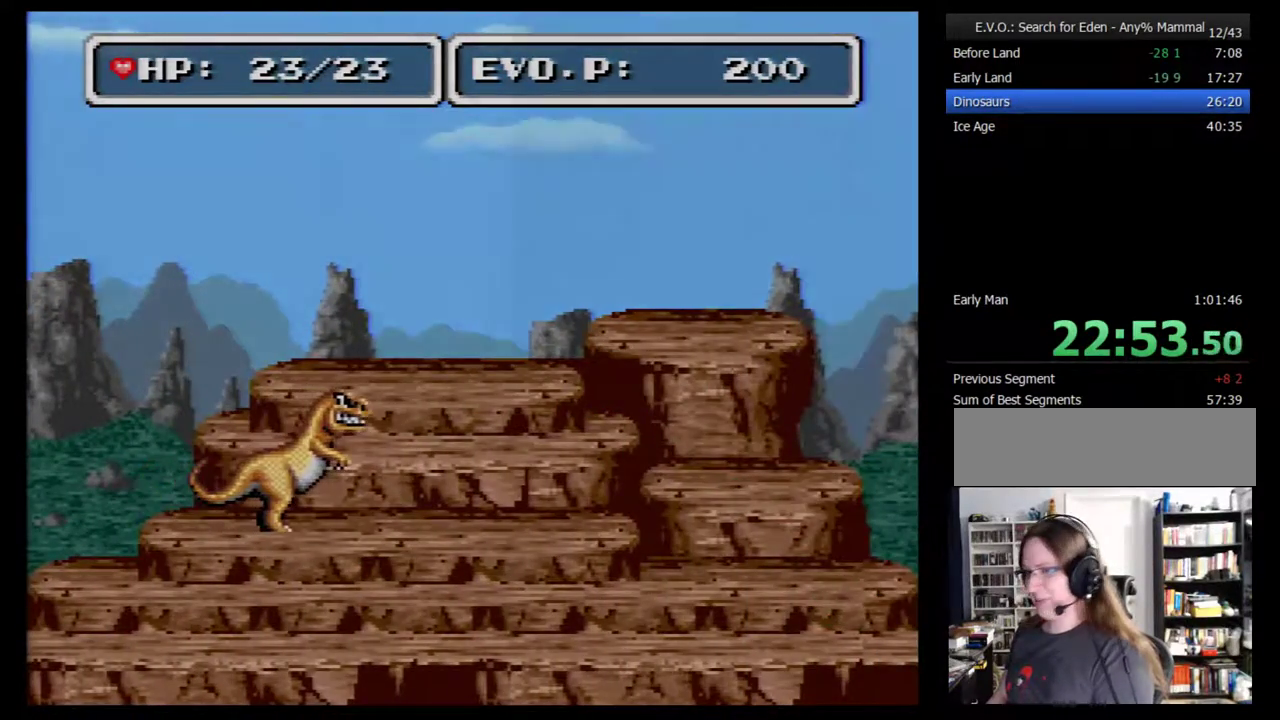
{"buttons": ["DPAD_RIGHT"], "events": []}
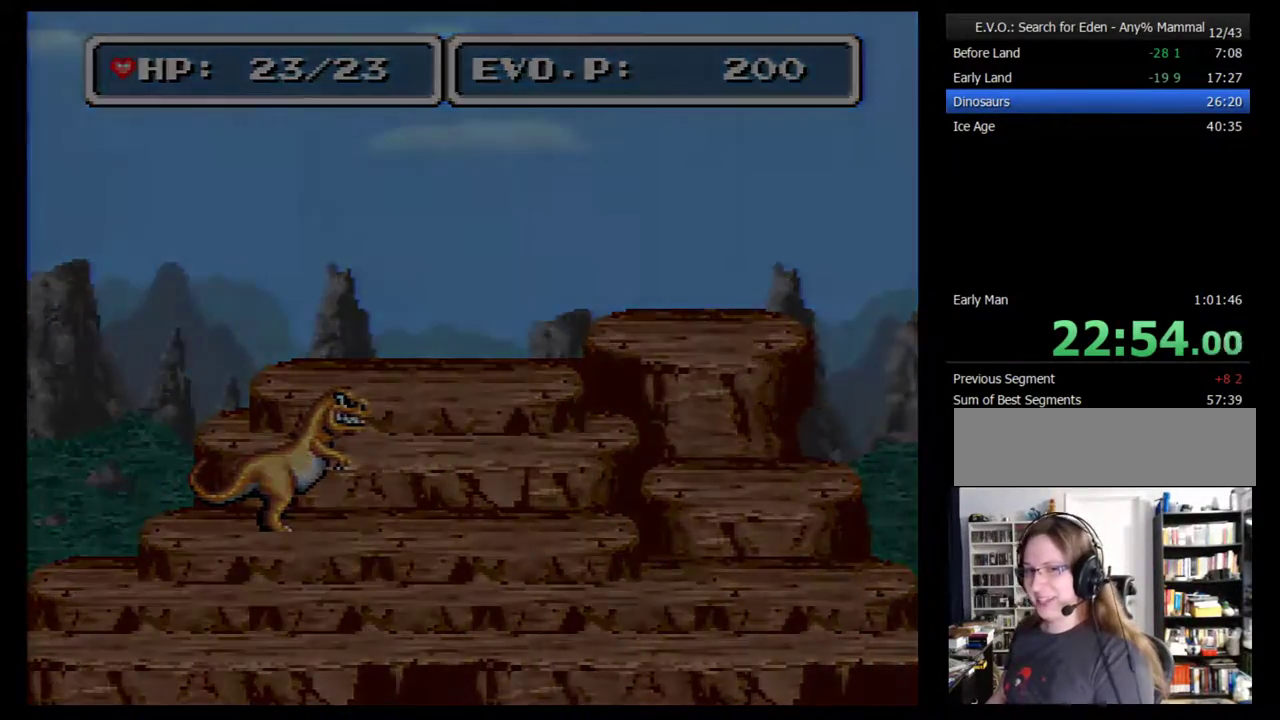
{"buttons": ["DPAD_RIGHT"], "events": []}
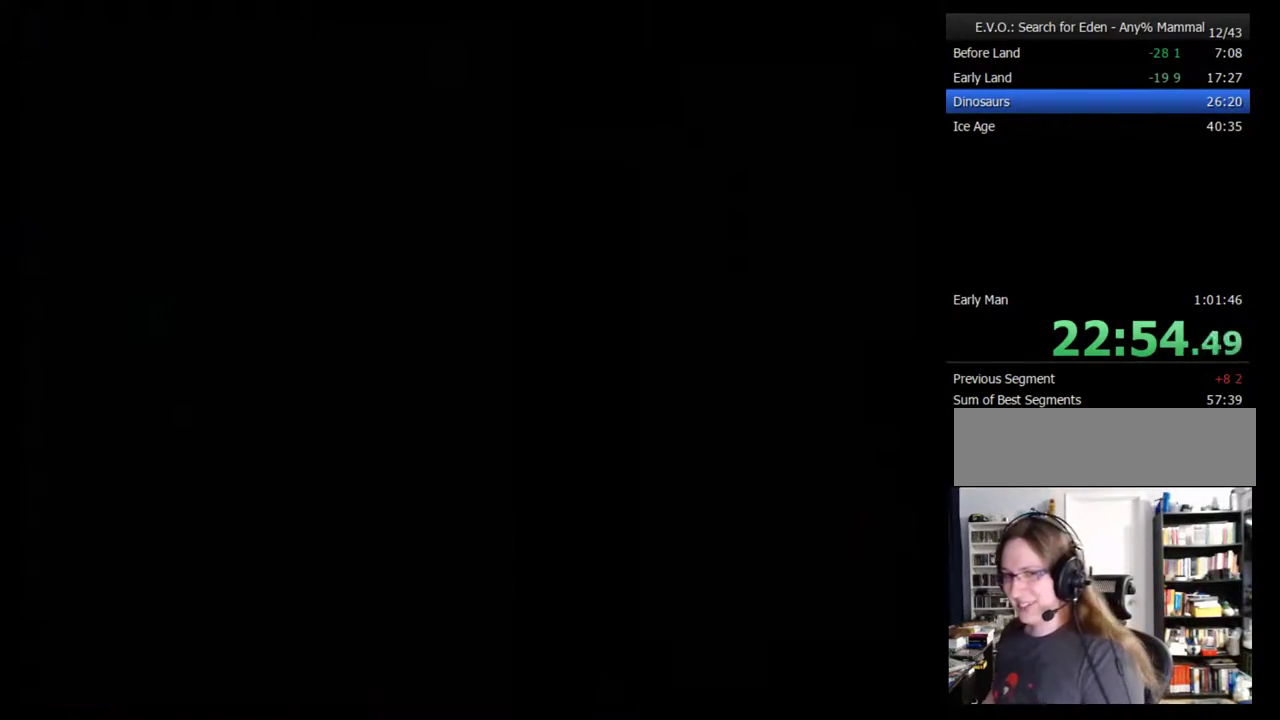
{"buttons": [], "events": [[67, "DPAD_RIGHT", "up"]]}
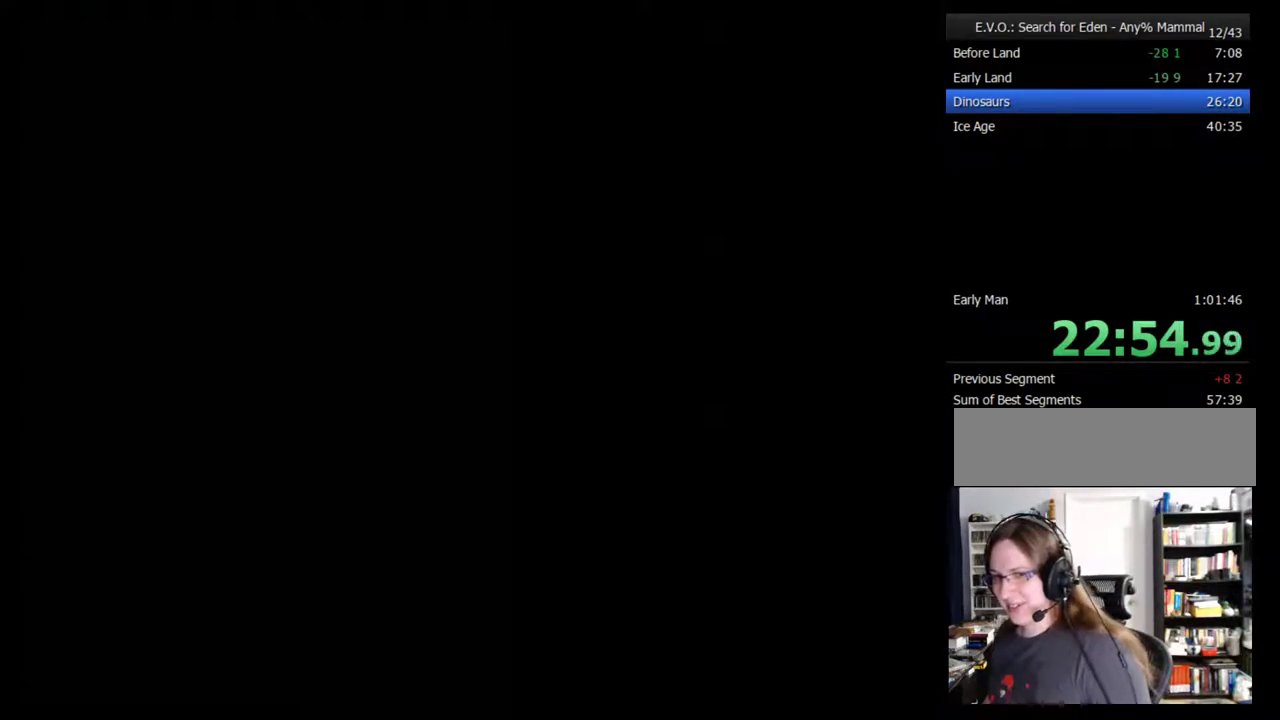
{"buttons": [], "events": []}
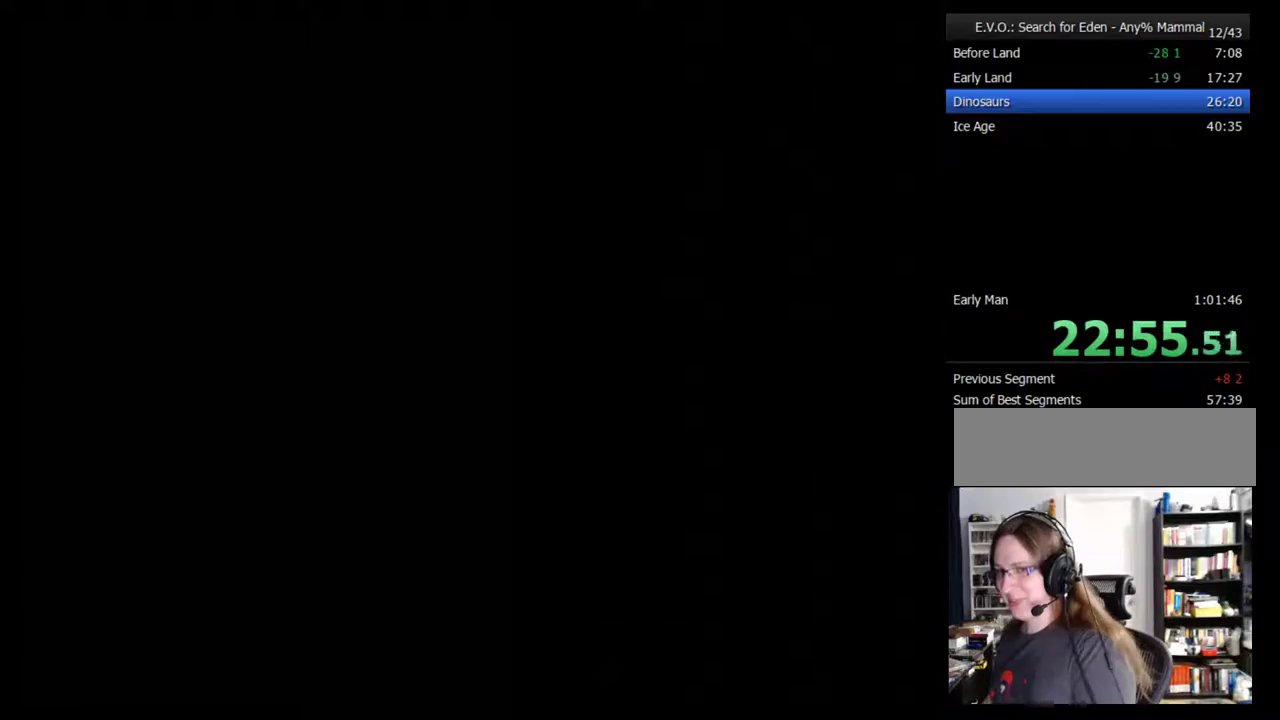
{"buttons": [], "events": []}
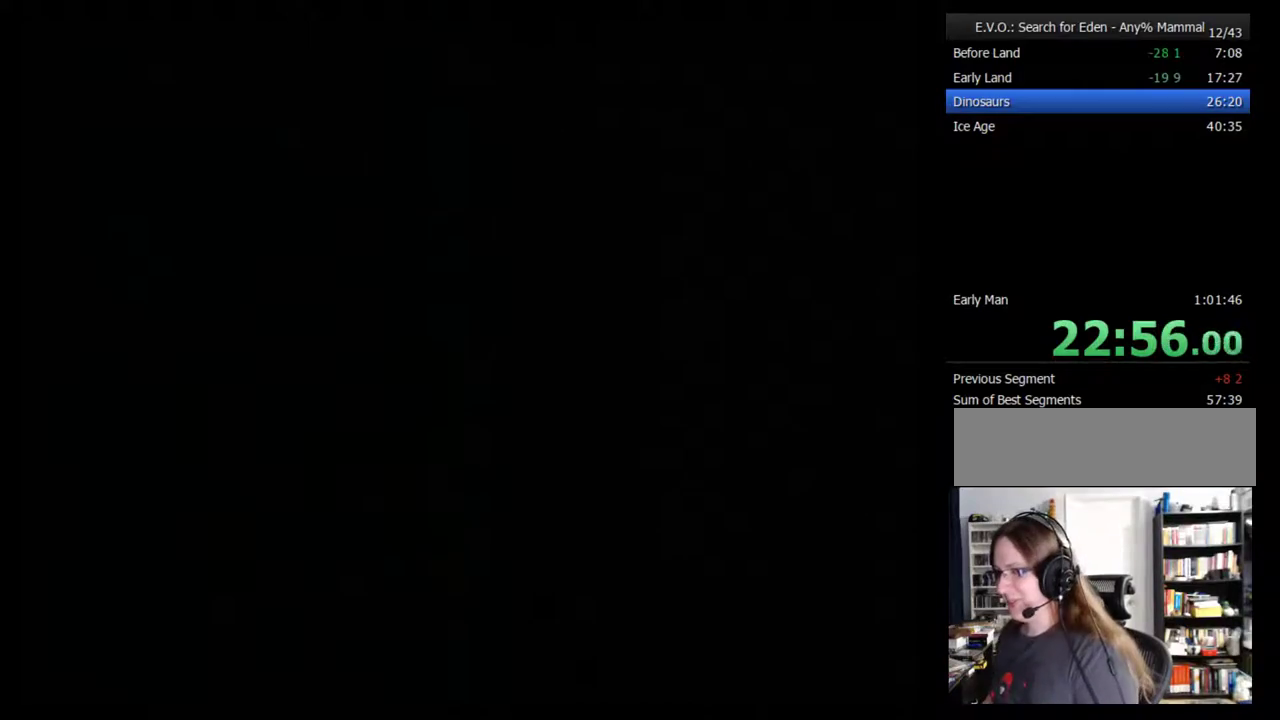
{"buttons": [], "events": []}
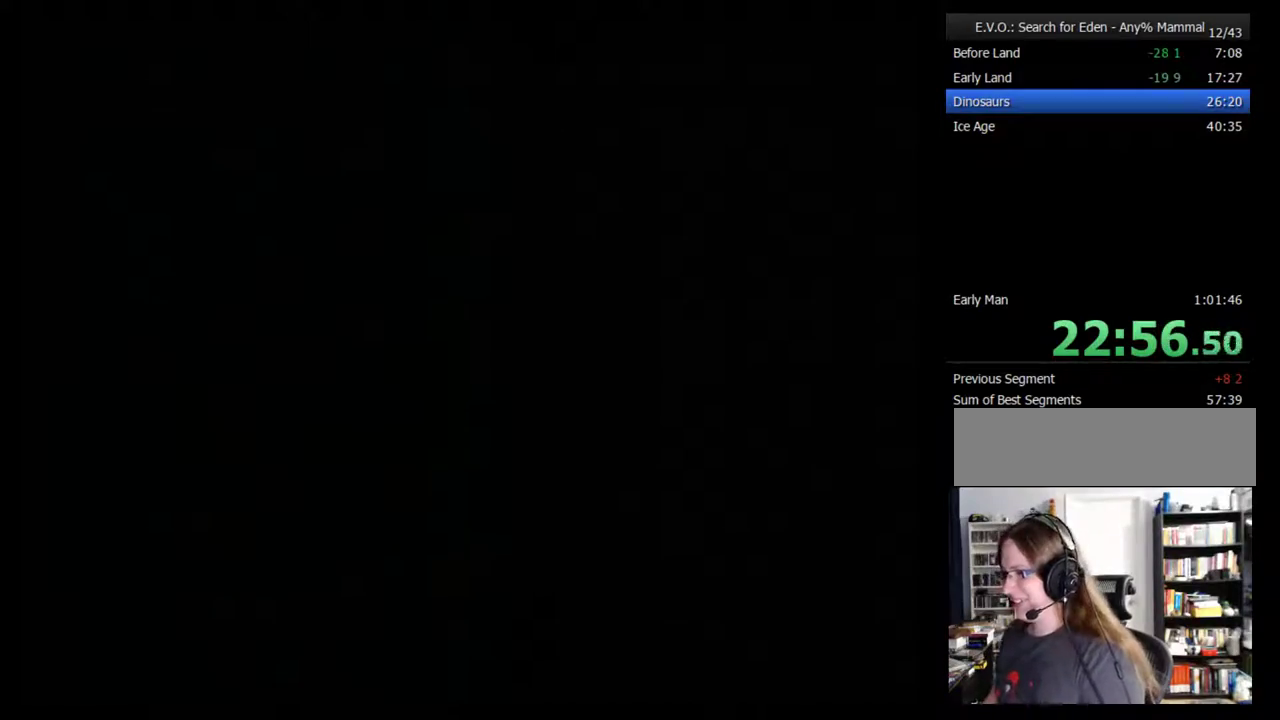
{"buttons": ["DPAD_UP"], "events": [[150, "DPAD_UP", "down"], [250, "DPAD_UP", "up"], [350, "DPAD_UP", "down"], [400, "DPAD_UP", "up"], [500, "DPAD_UP", "down"]]}
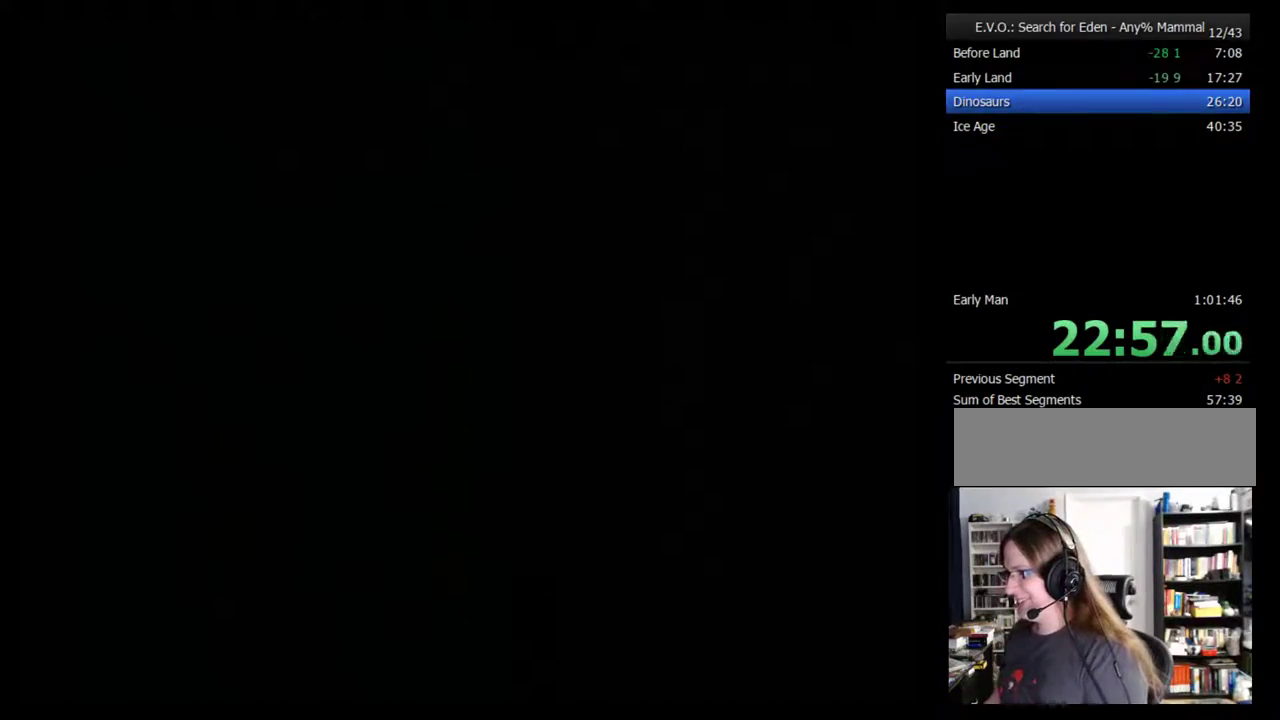
{"buttons": [], "events": [[67, "DPAD_UP", "up"], [117, "DPAD_UP", "down"], [217, "DPAD_UP", "up"]]}
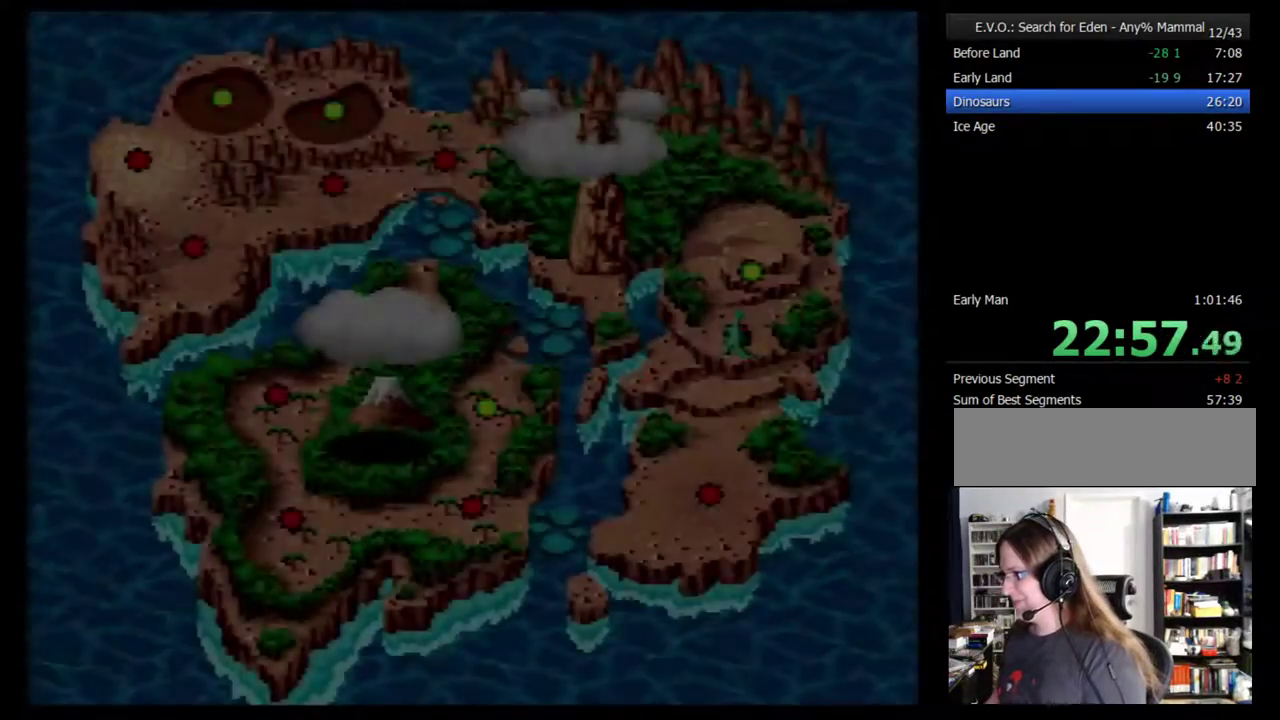
{"buttons": []}
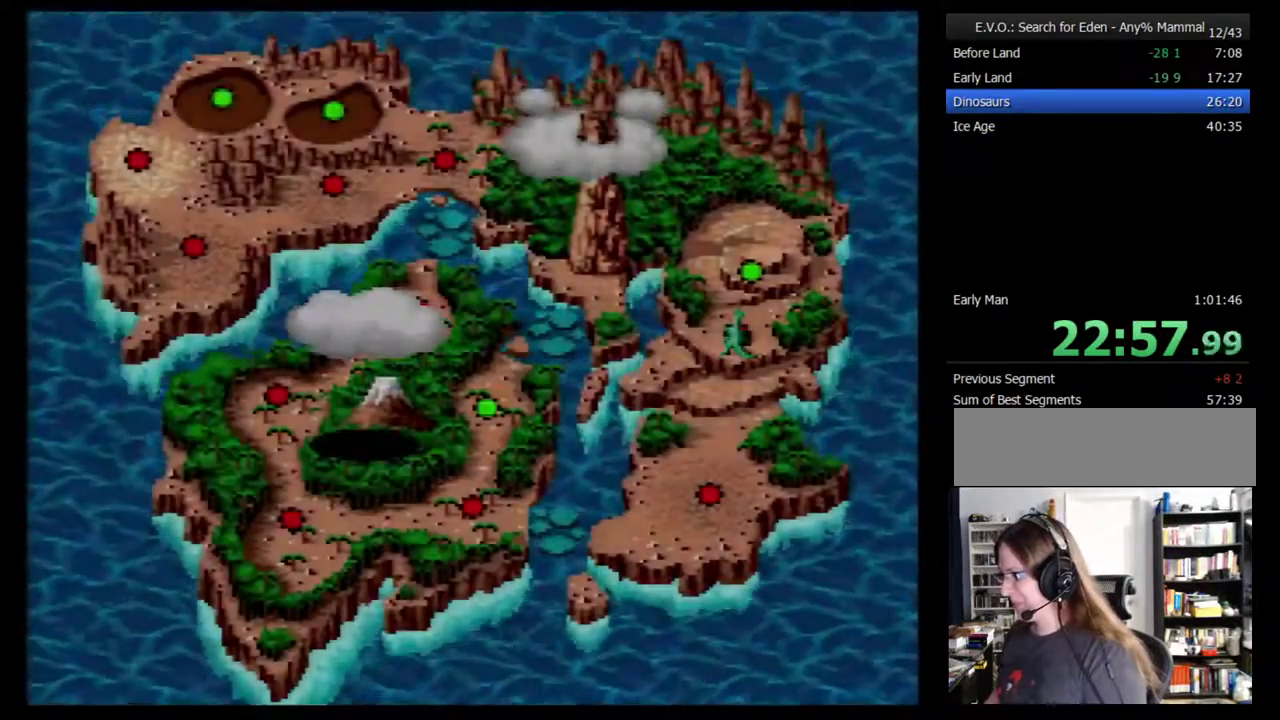
{"buttons": []}
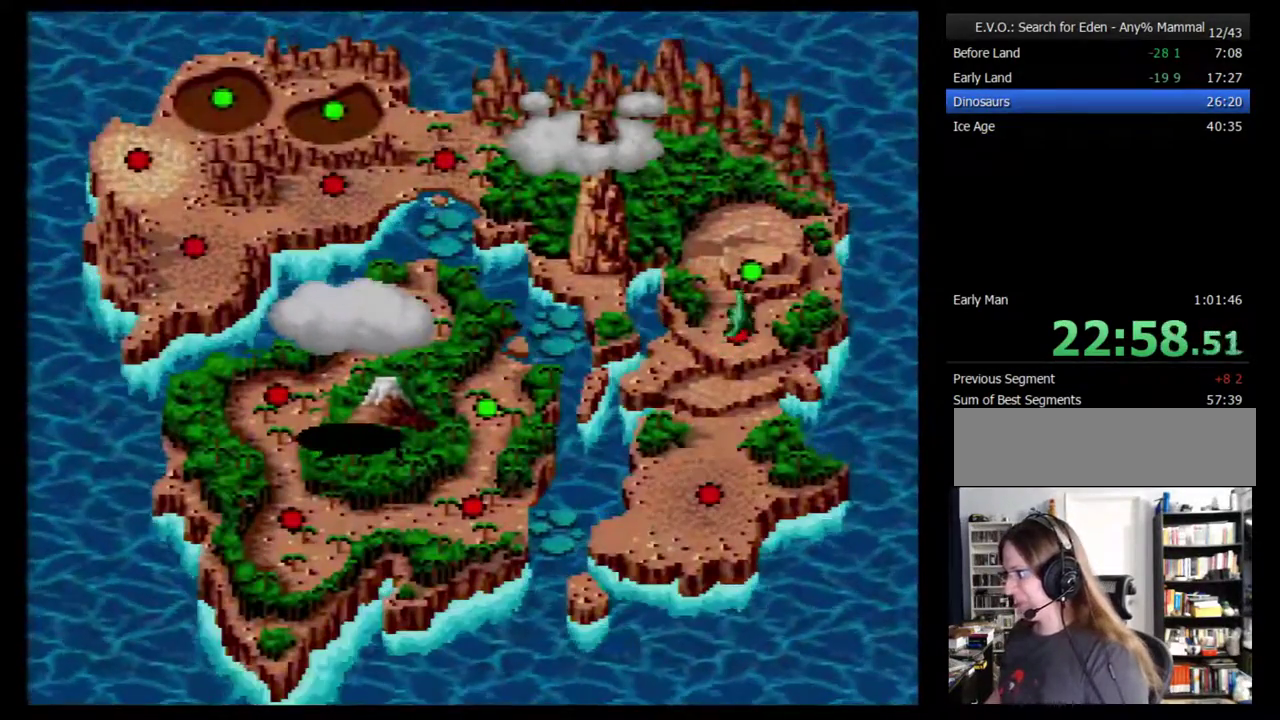
{"buttons": [], "events": []}
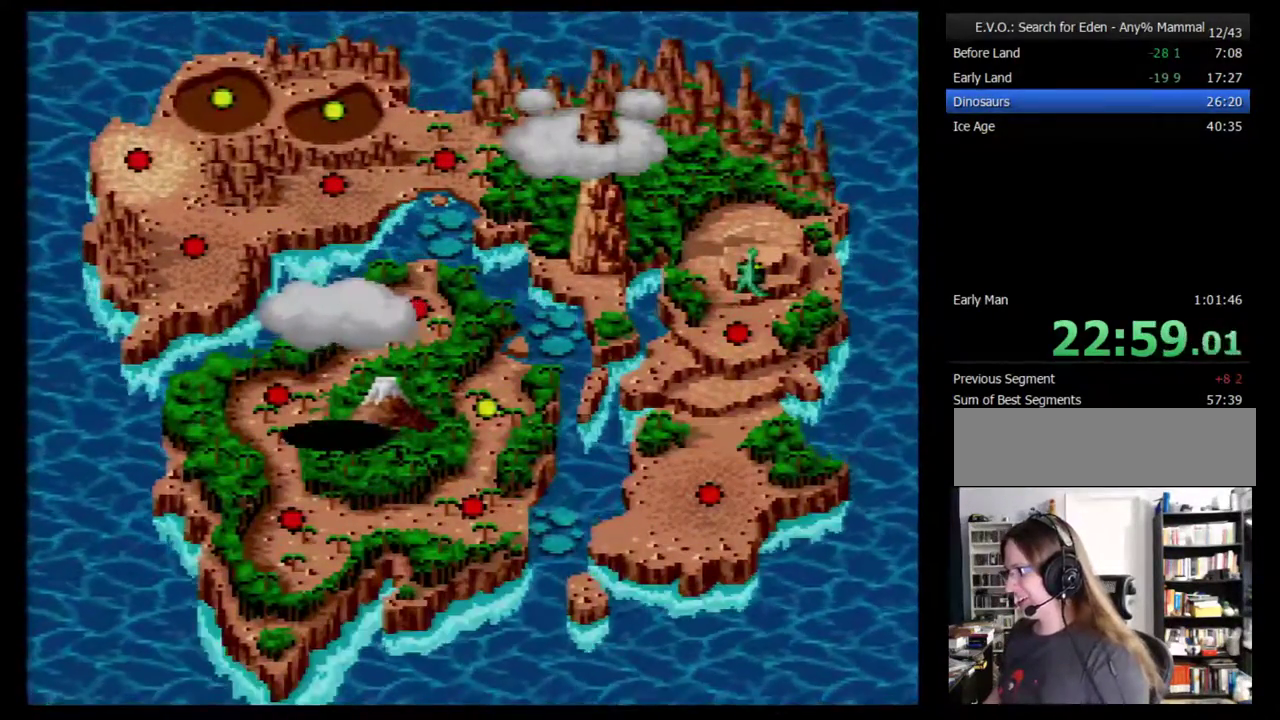
{"buttons": [], "events": []}
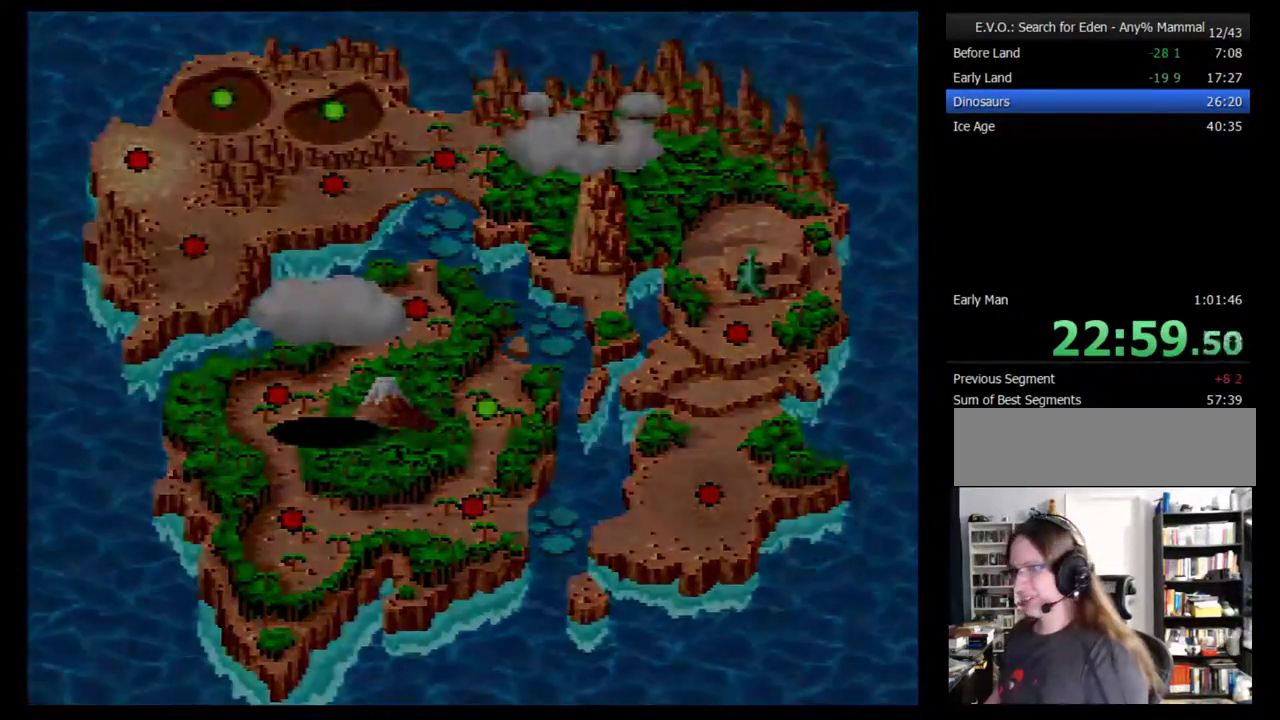
{"buttons": [], "events": []}
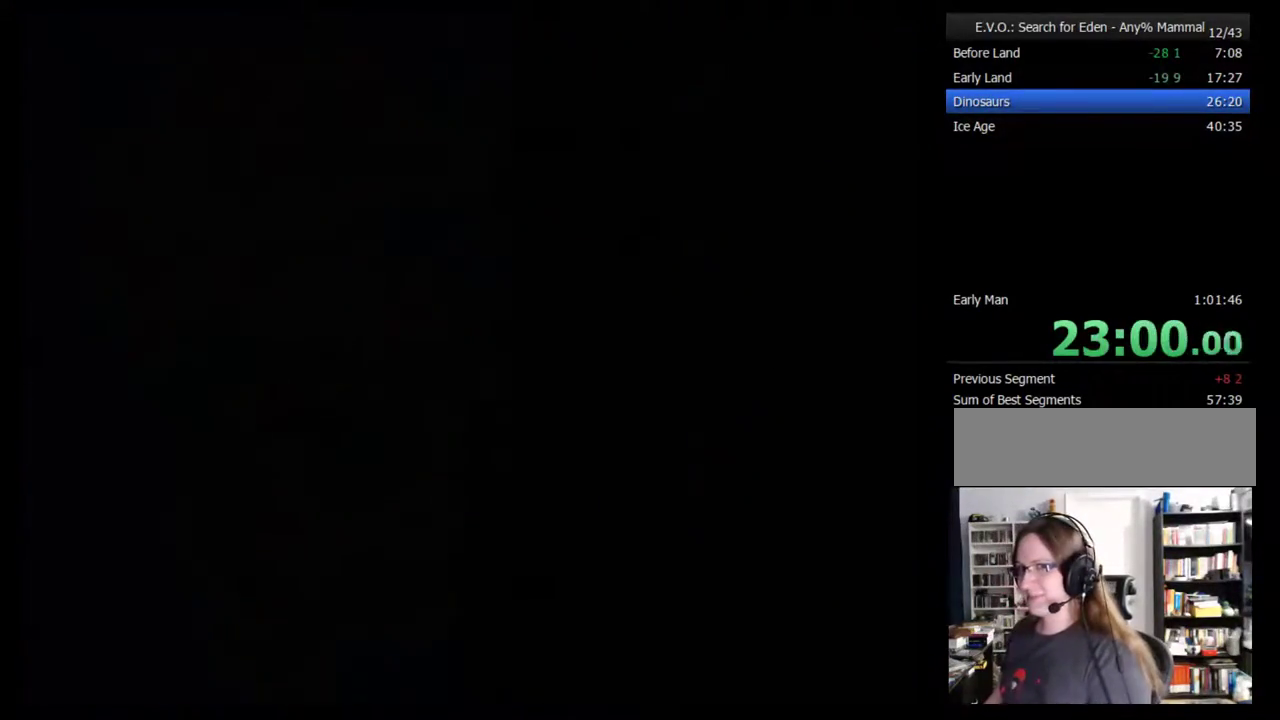
{"buttons": ["DPAD_RIGHT"], "events": [[233, "DPAD_RIGHT", "down"]]}
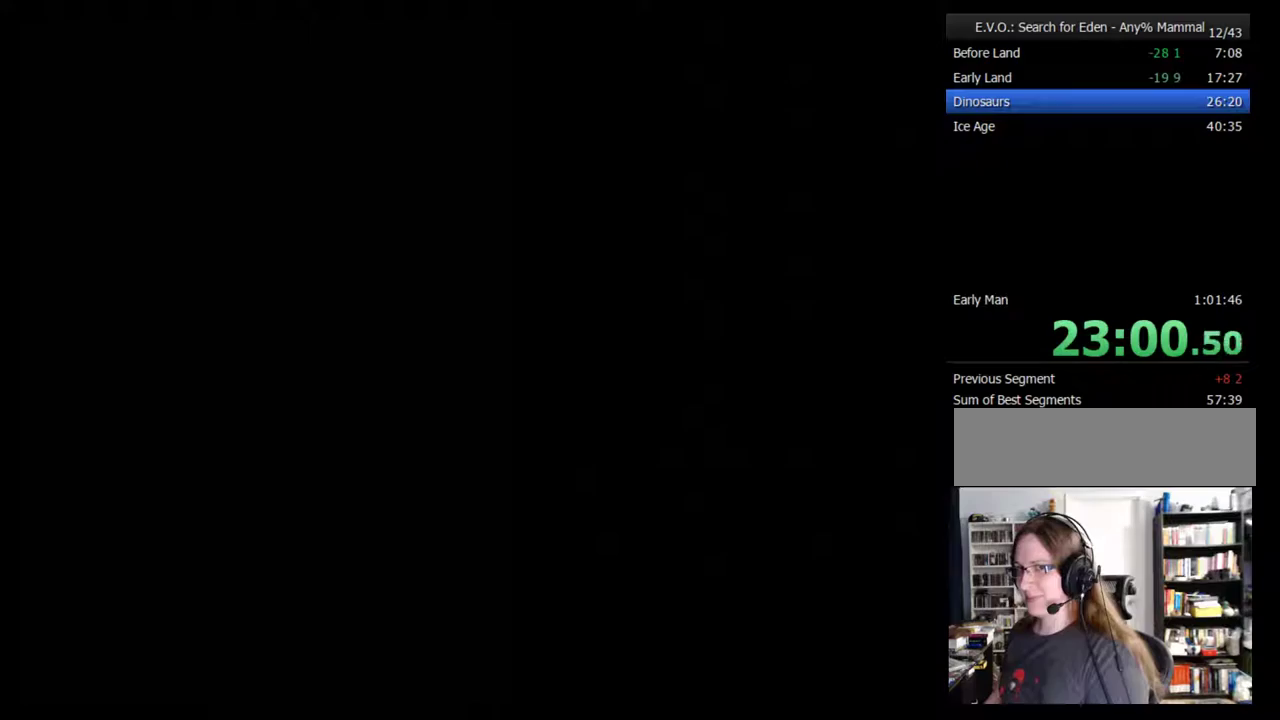
{"buttons": ["DPAD_RIGHT"], "events": []}
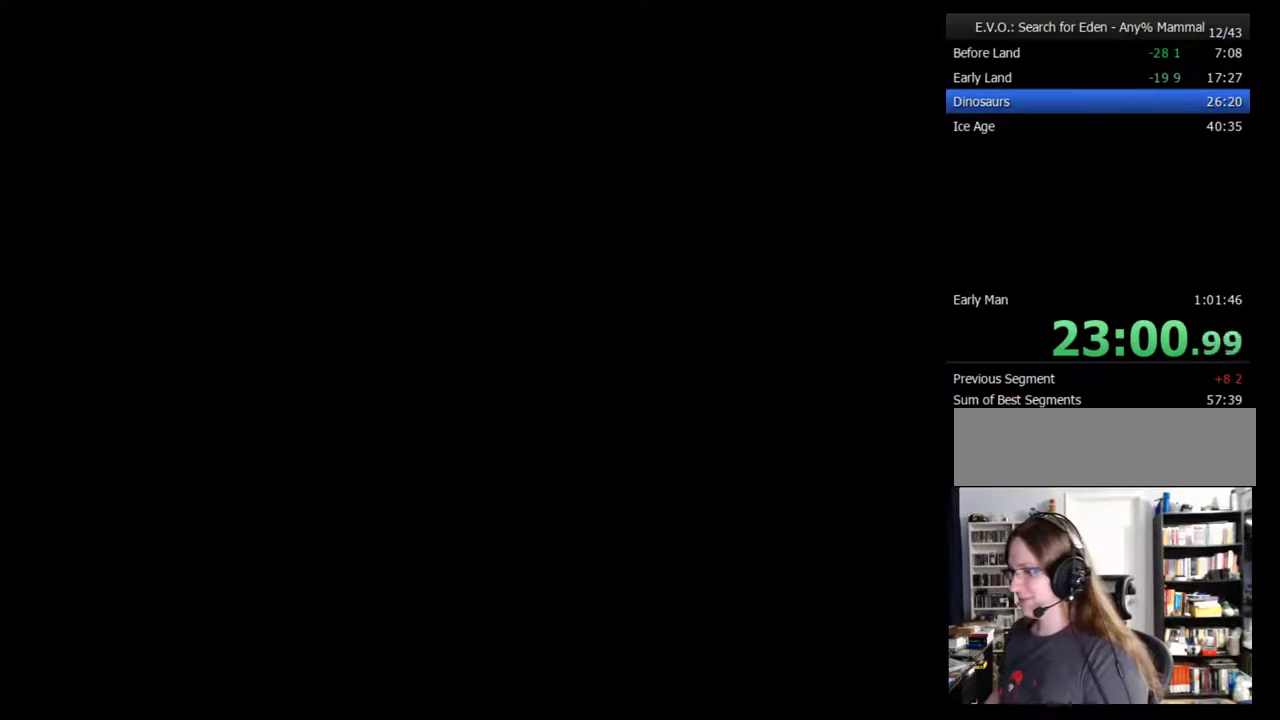
{"buttons": [], "events": [[267, "DPAD_RIGHT", "up"]]}